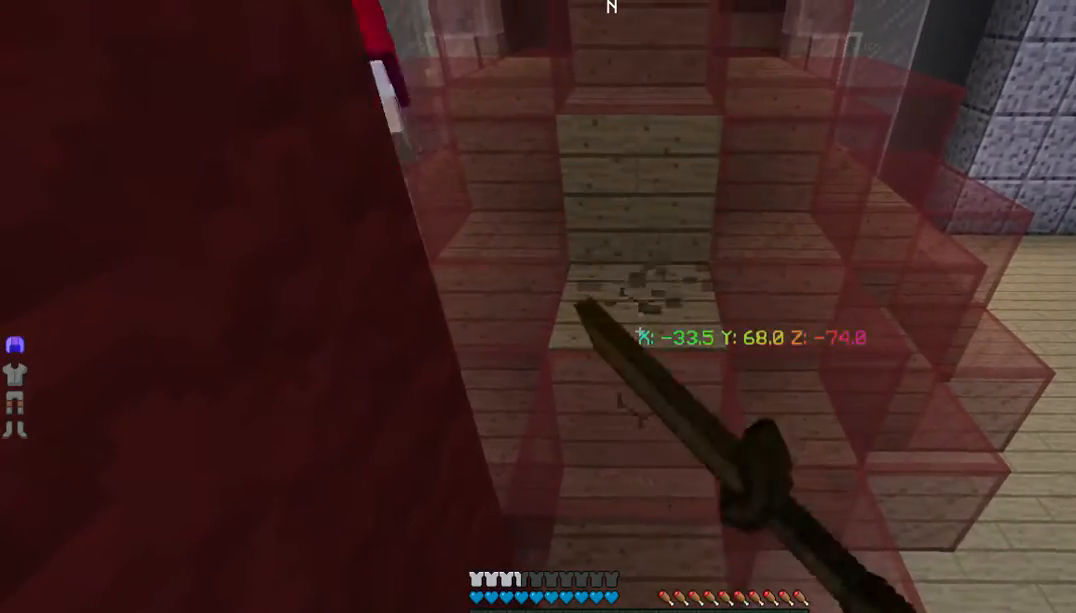
Gameplay with keyboard and mouse; each line is a JSON object with the keys and mouse buttons held at the frame after it. "events" lists presses ("down") and releases ("up") of "a", "d", "s", "w", "mouse_left" and "mouse_right" between this image and that frame as [ms after this image, input, new state], when the widget could be followed in between. "mouse_left", "mouse_right" = the "left", "right" buttons of the "mouse" list. No other keys are recorded. Fast repeated clicks can show as one long hold. Mouse movement is not recorded.
{"keys": ["w"], "mouse": ["left"], "events": [[301, "w", "down"]]}
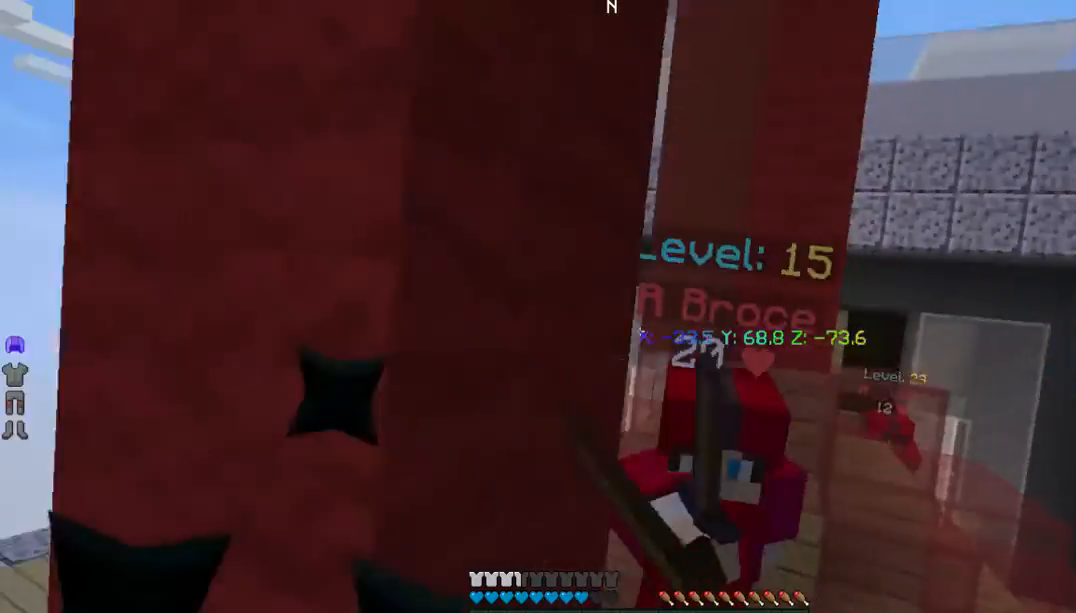
{"keys": ["w"], "mouse": ["left"], "events": []}
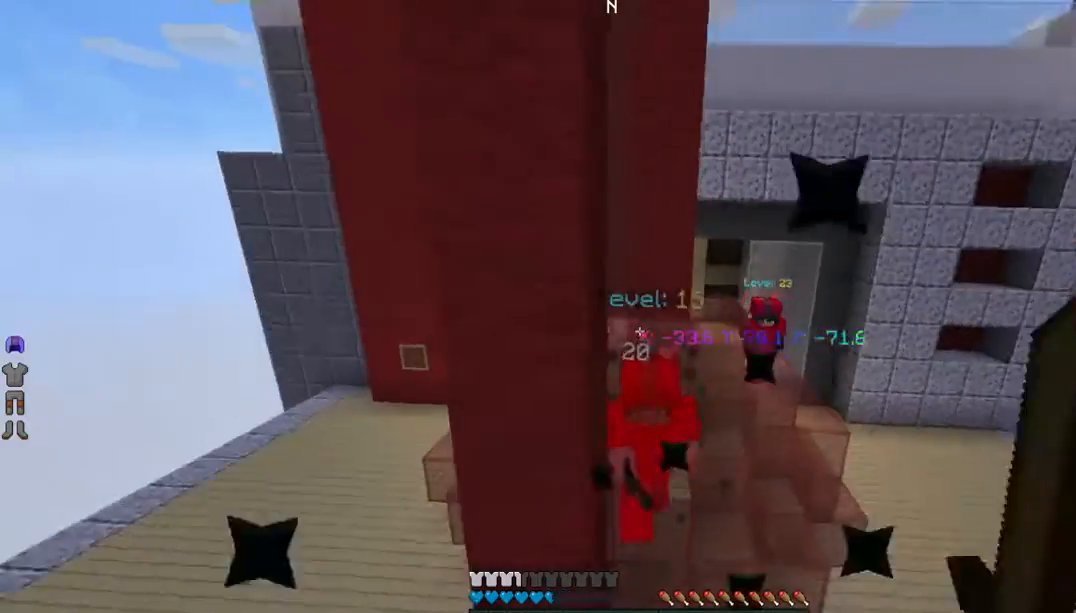
{"keys": ["w"], "mouse": ["left"], "events": []}
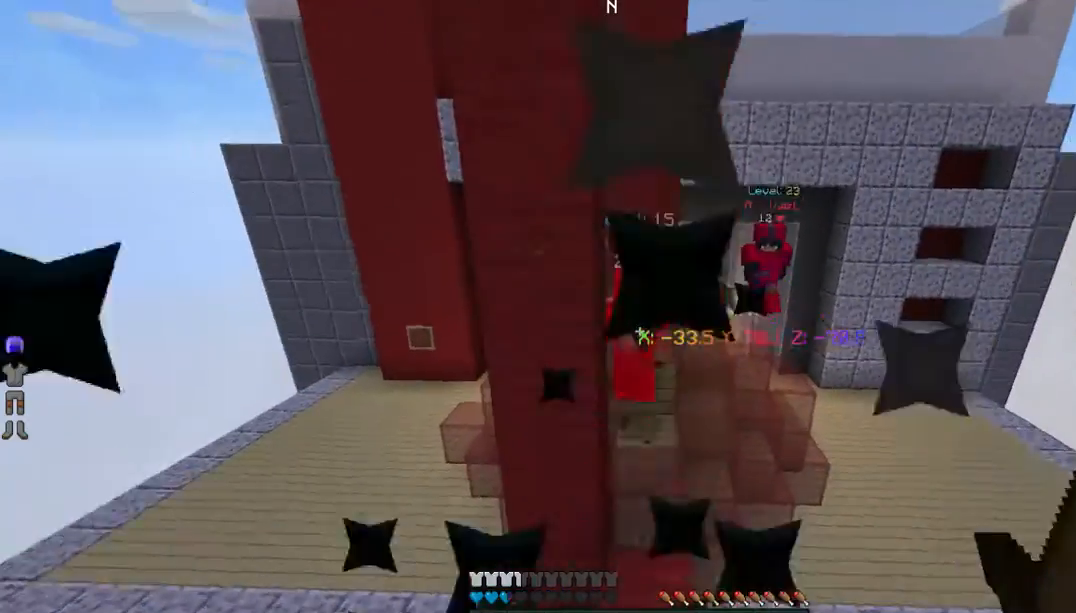
{"keys": ["w"], "mouse": ["left"]}
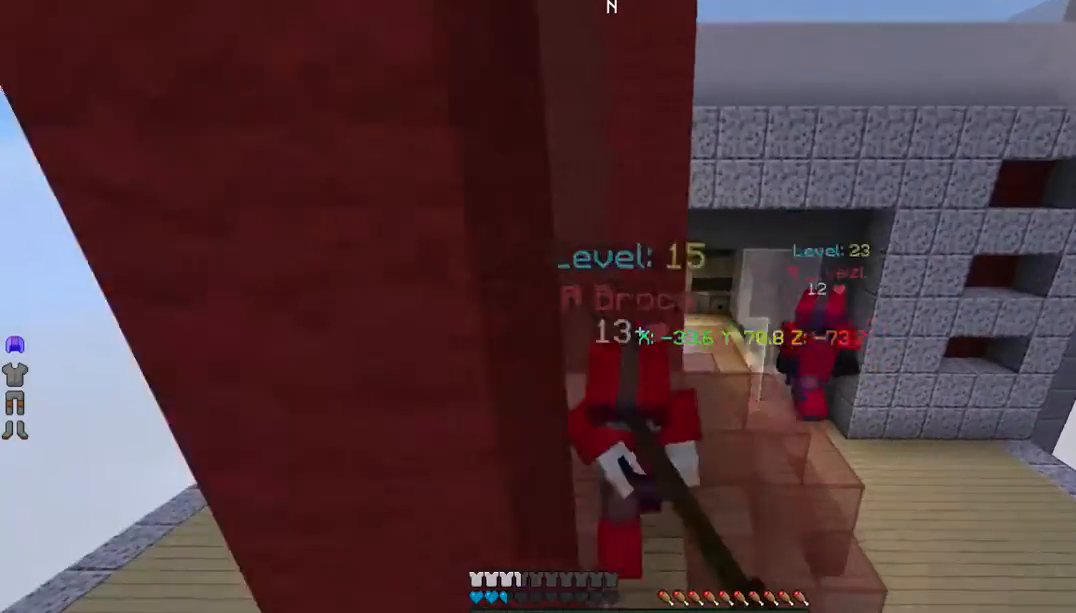
{"keys": ["w"], "mouse": ["left"], "events": []}
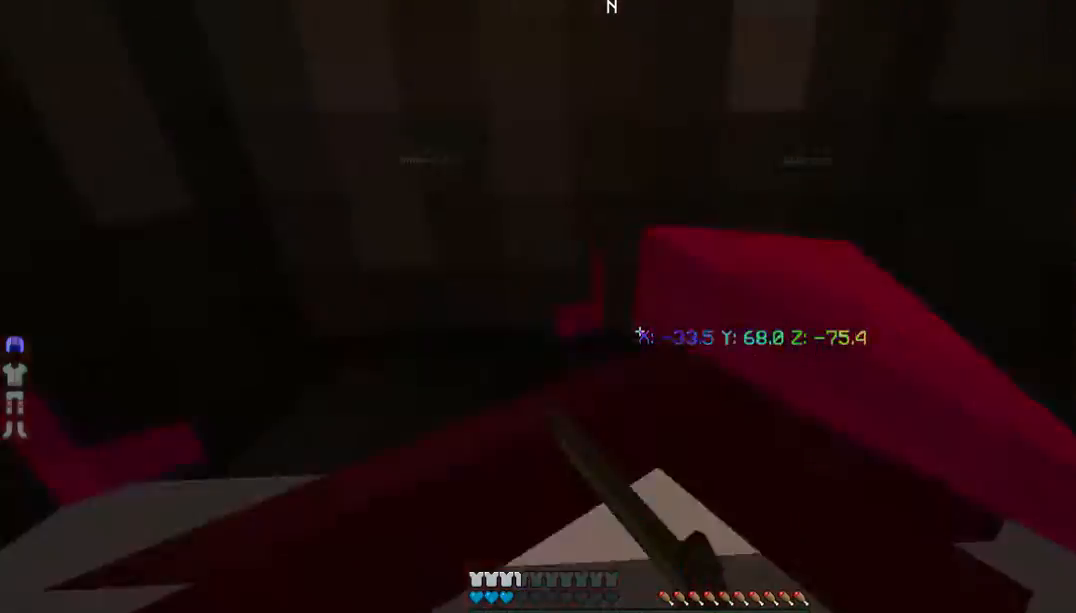
{"keys": ["w"], "mouse": ["left"], "events": [[167, "mouse_left", "up"], [301, "mouse_left", "down"]]}
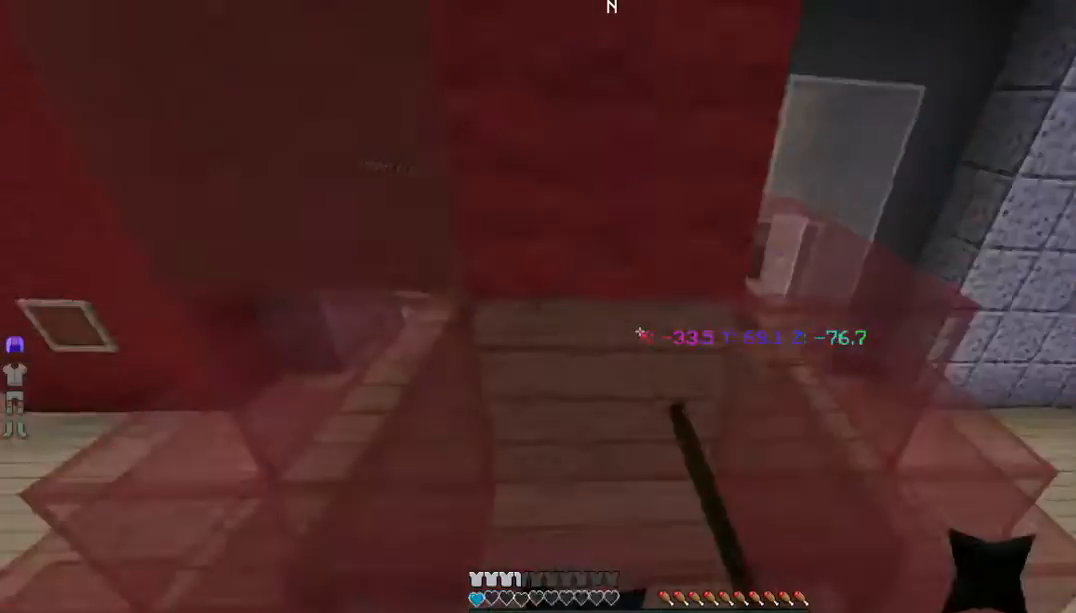
{"keys": ["w"], "mouse": ["left"], "events": []}
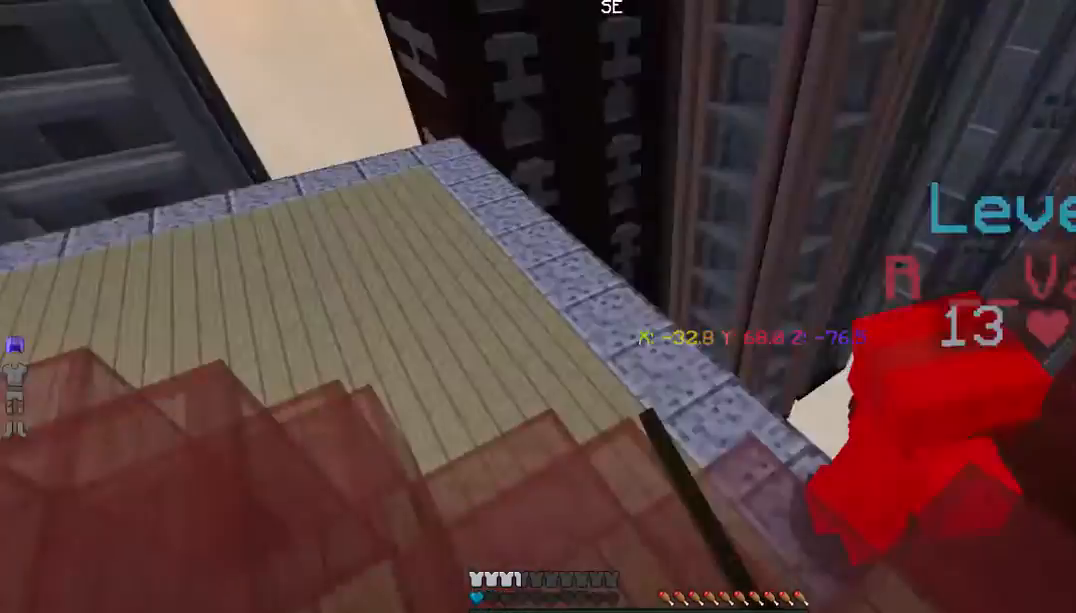
{"keys": [], "mouse": ["left"], "events": [[267, "w", "up"]]}
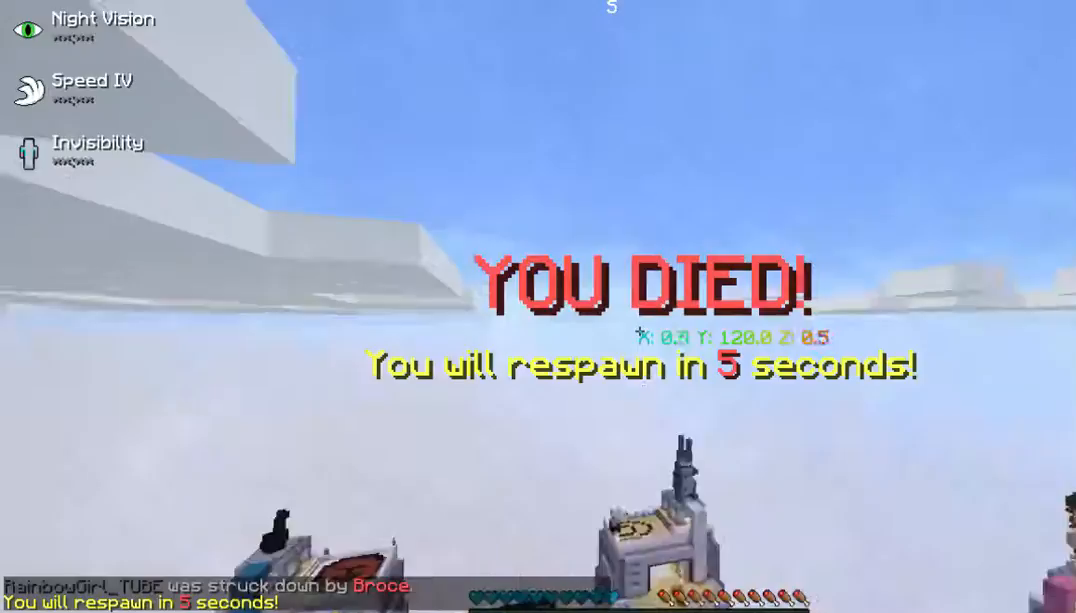
{"keys": [], "mouse": ["left"], "events": [[67, "w", "down"], [435, "w", "up"]]}
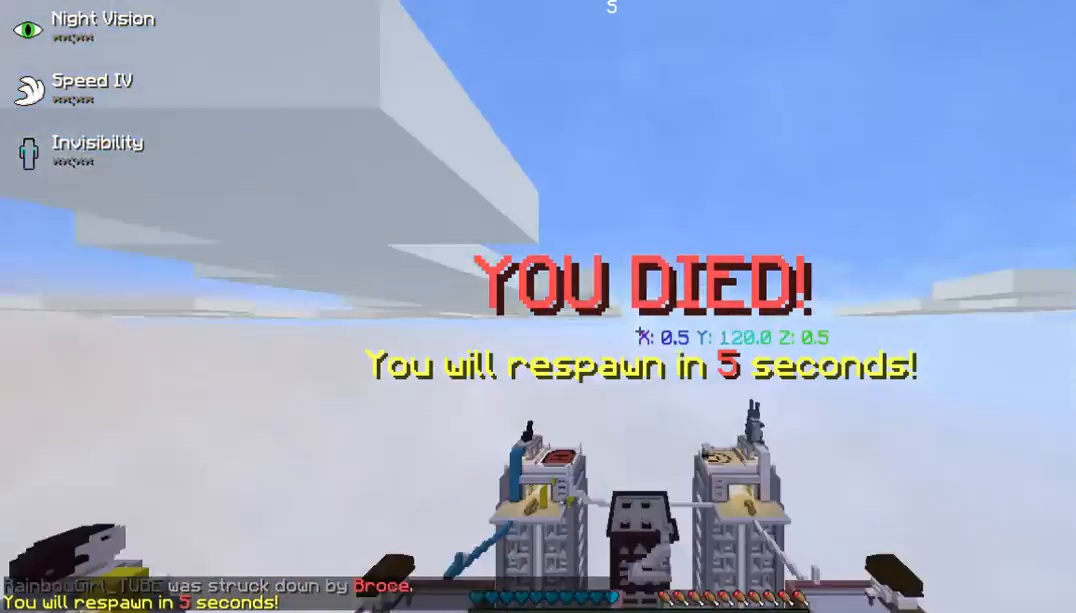
{"keys": [], "mouse": [], "events": [[34, "mouse_left", "up"]]}
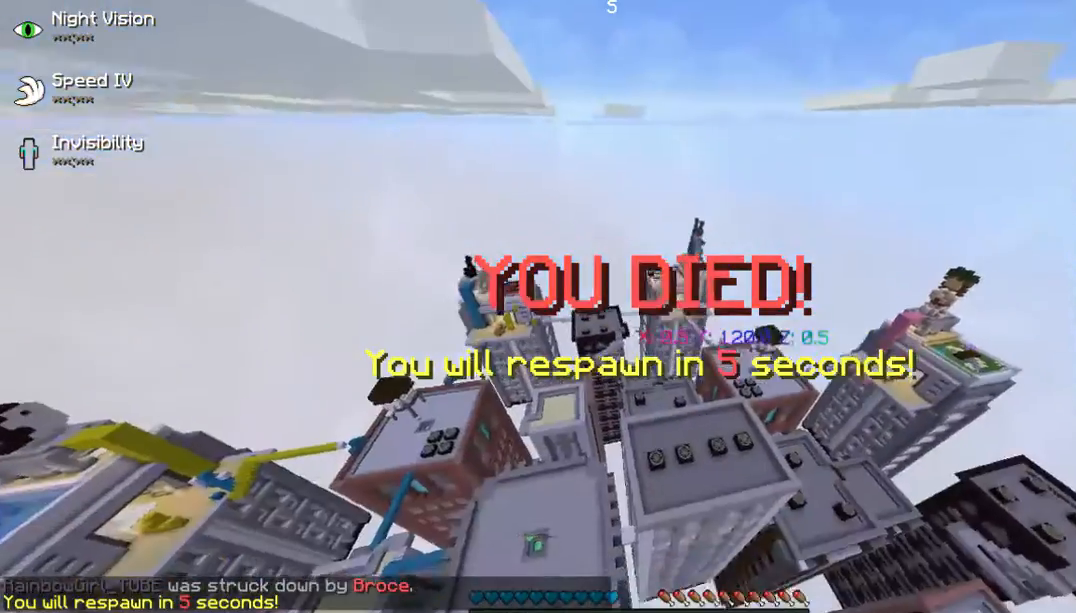
{"keys": [], "mouse": [], "events": []}
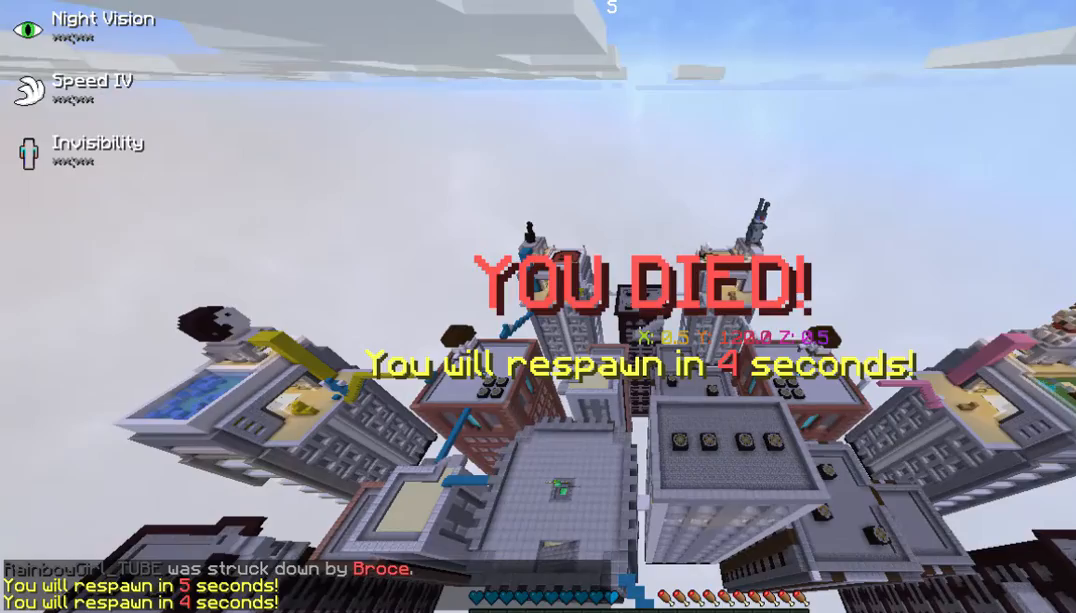
{"keys": [], "mouse": [], "events": []}
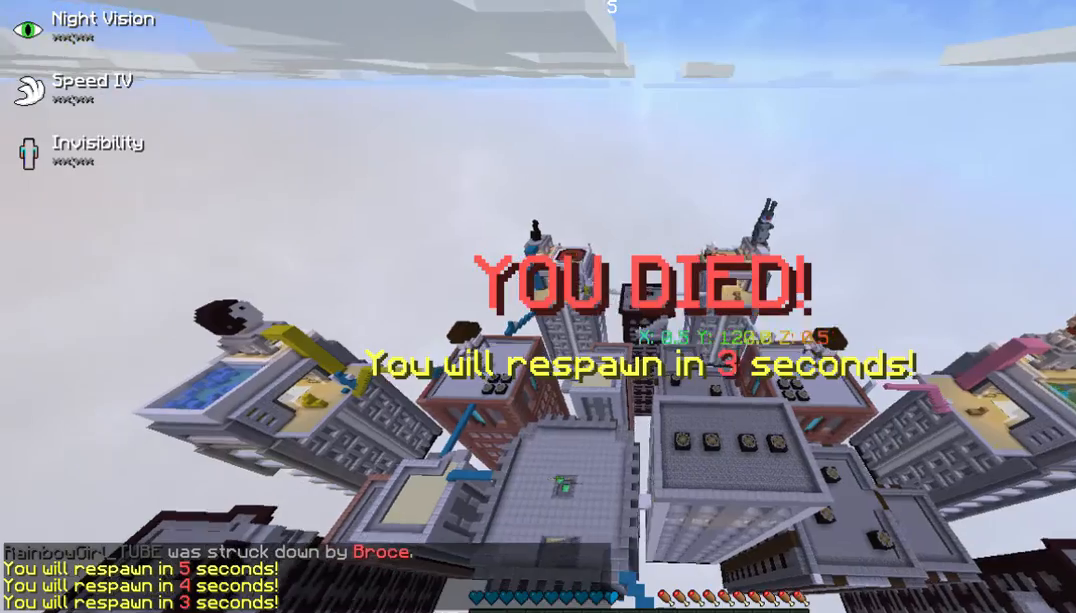
{"keys": [], "mouse": [], "events": []}
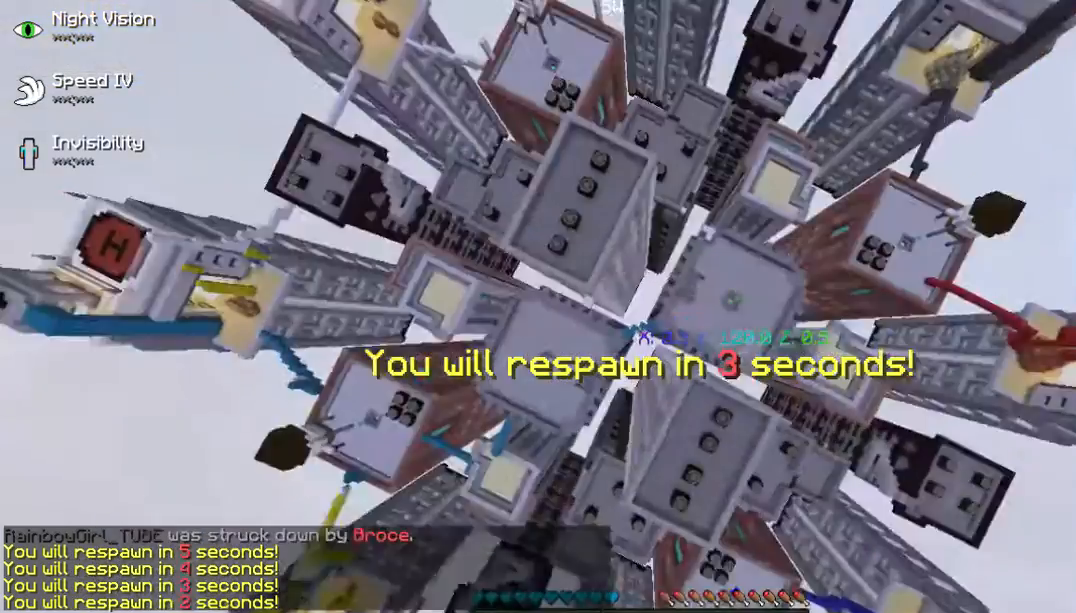
{"keys": [], "mouse": [], "events": []}
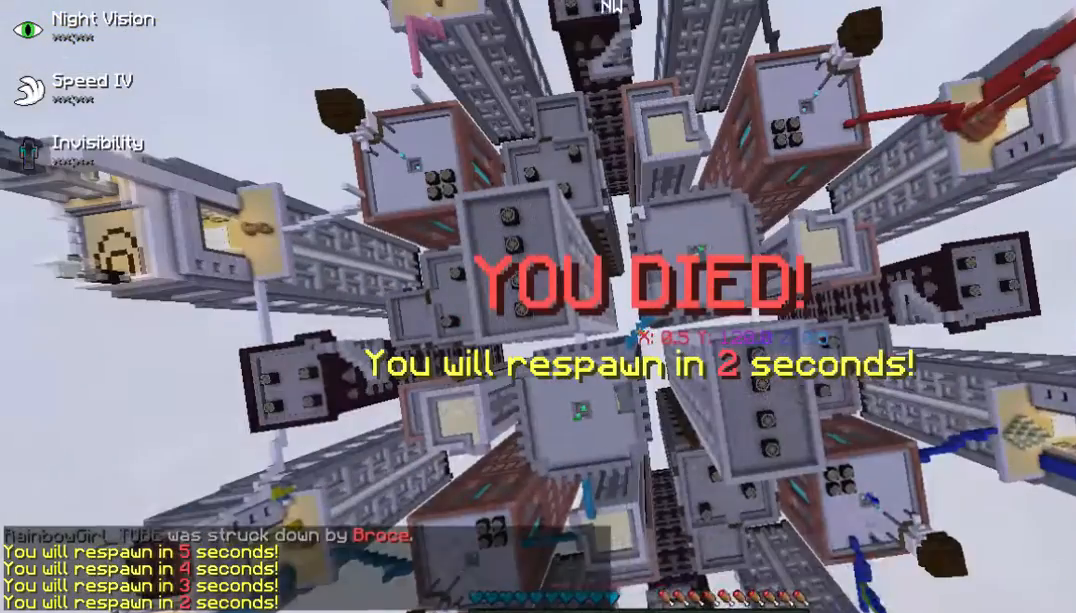
{"keys": [], "mouse": [], "events": []}
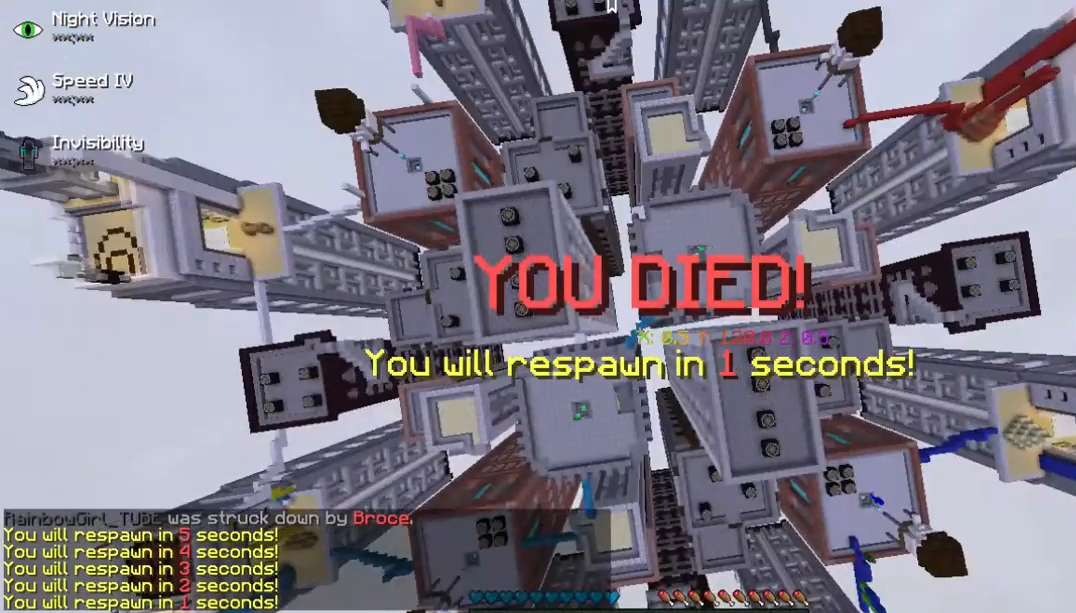
{"keys": [], "mouse": []}
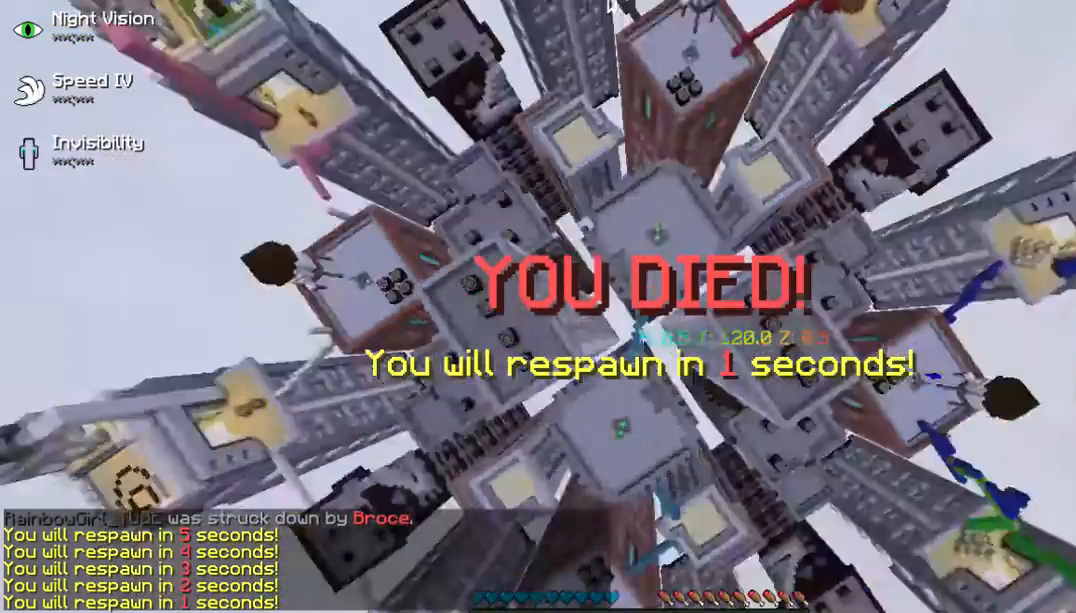
{"keys": [], "mouse": [], "events": []}
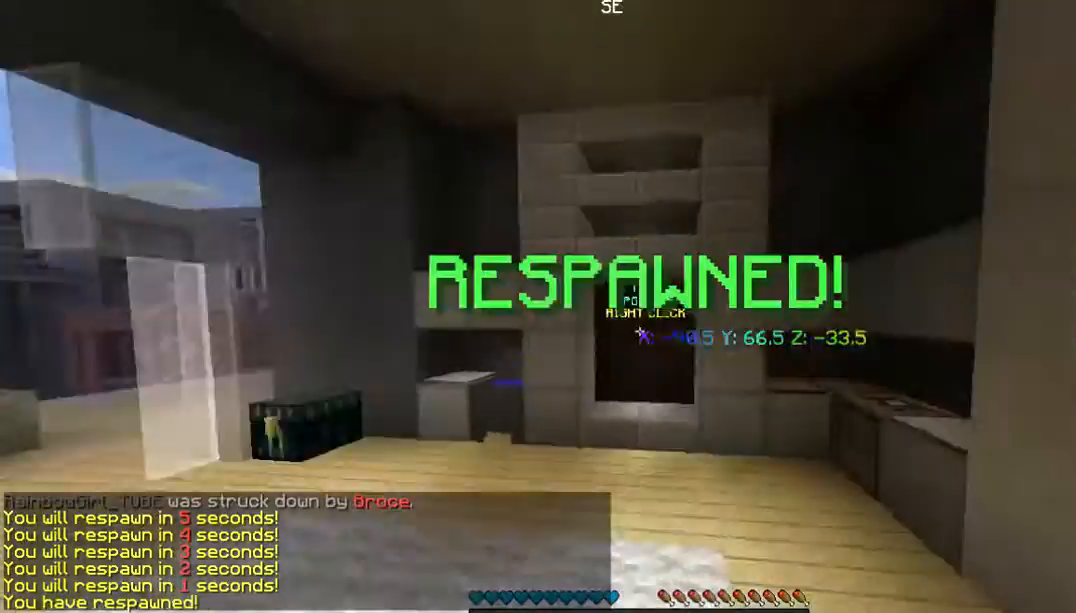
{"keys": ["w"], "mouse": [], "events": [[34, "w", "down"]]}
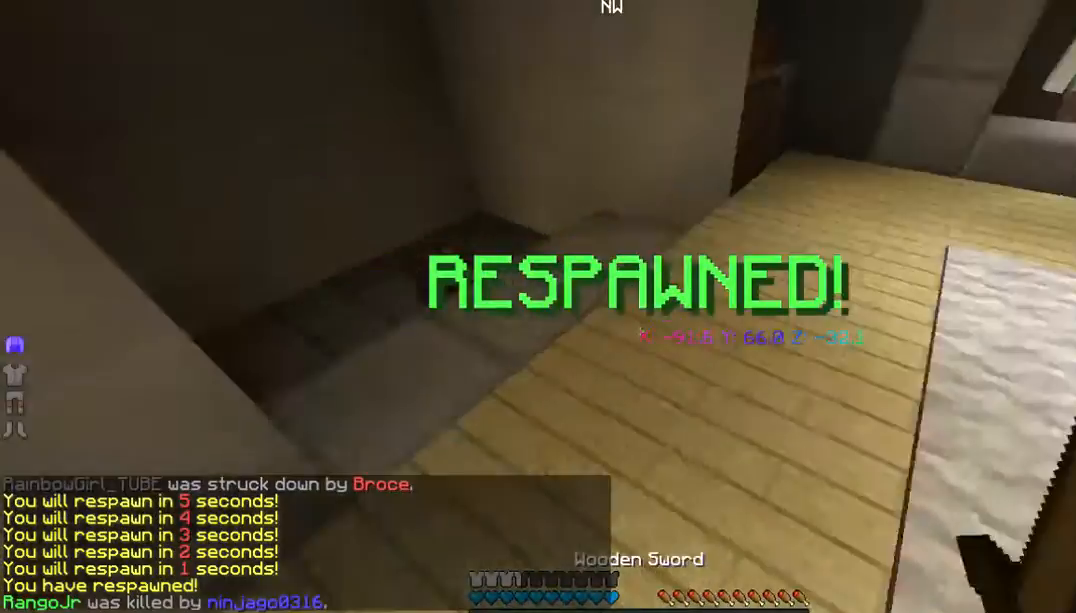
{"keys": ["w"], "mouse": [], "events": []}
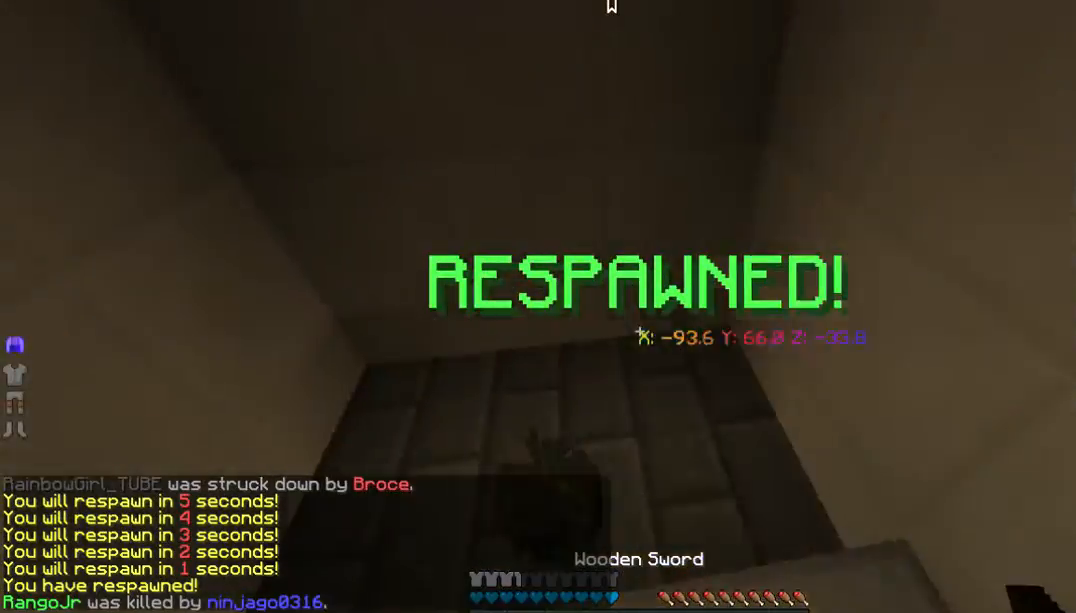
{"keys": ["w"], "mouse": [], "events": []}
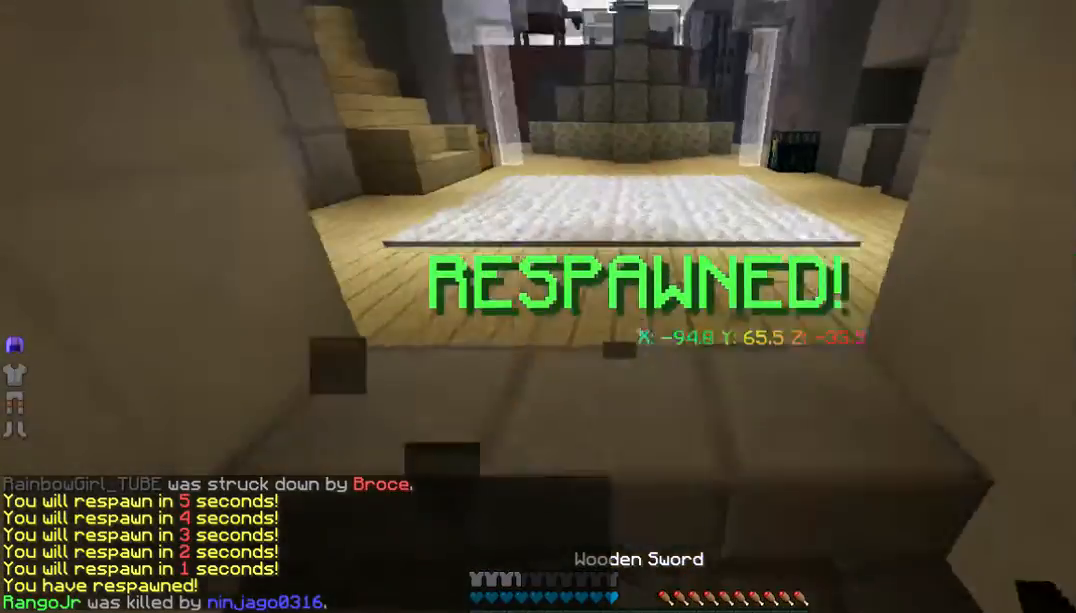
{"keys": ["a", "w"], "mouse": [], "events": [[401, "a", "down"]]}
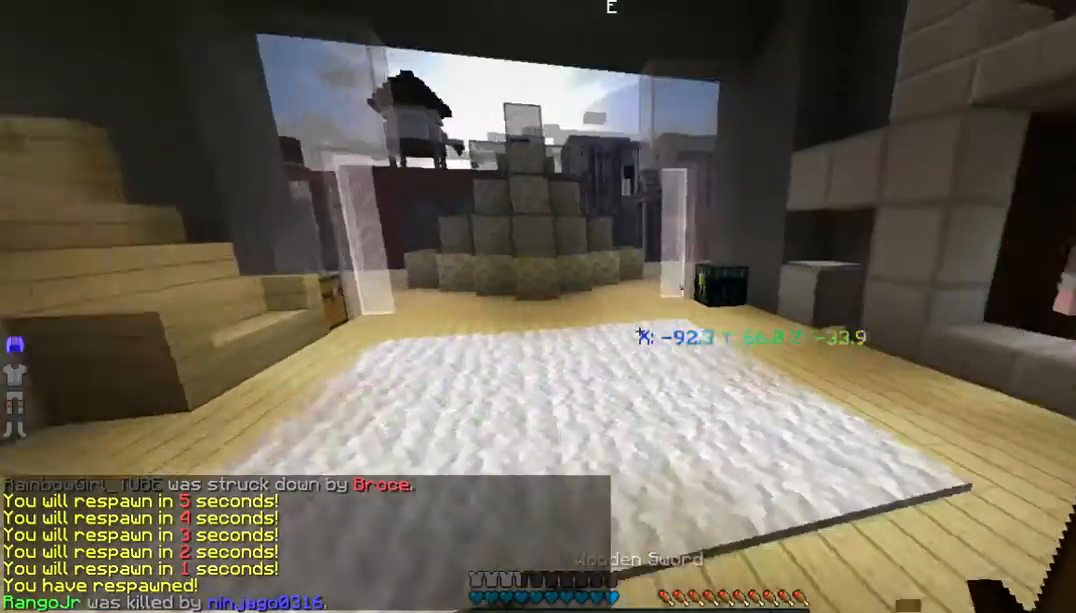
{"keys": ["w"], "mouse": [], "events": [[101, "a", "up"]]}
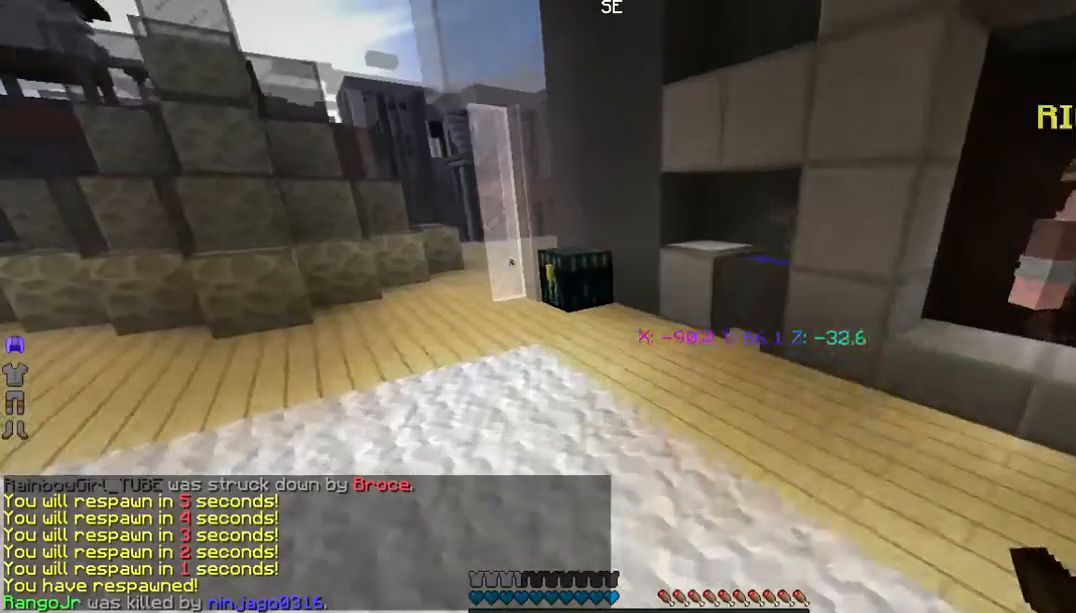
{"keys": ["w"], "mouse": [], "events": [[134, "a", "down"], [268, "a", "up"]]}